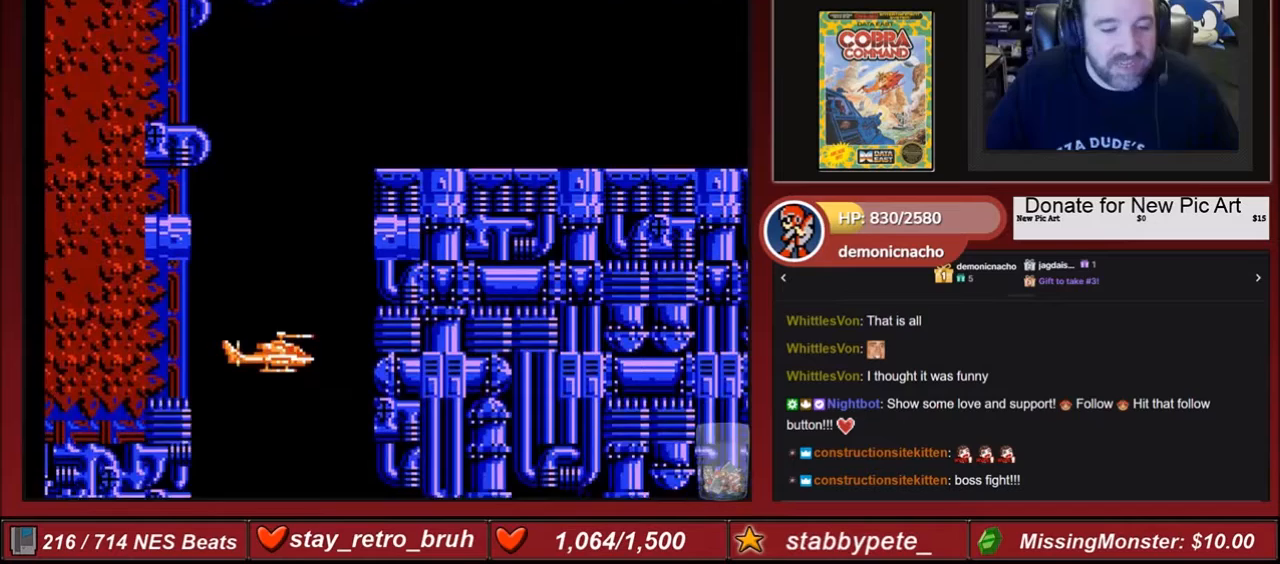
Gameplay with a controller (Nintendo layout); each line is a JSON object with the inputs held at the frame after it. "events" lists button and stick changes between this image and that frame as [ms after this image, input, new state], when the widget could be followed in between. Not read: L3 R3.
{"buttons": [], "events": []}
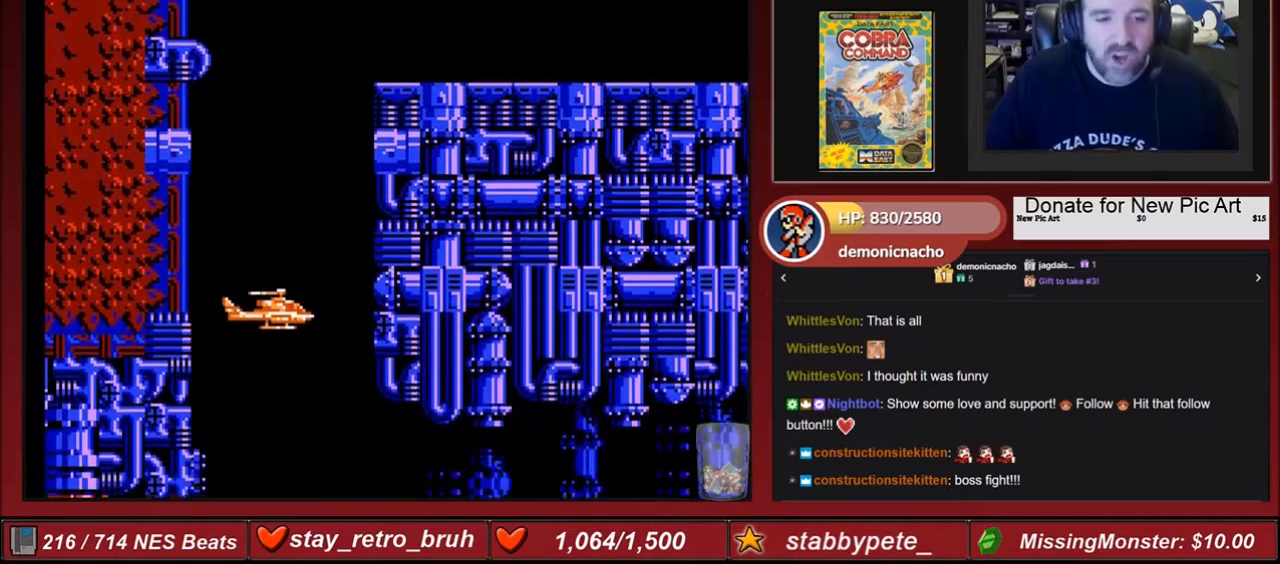
{"buttons": [], "events": []}
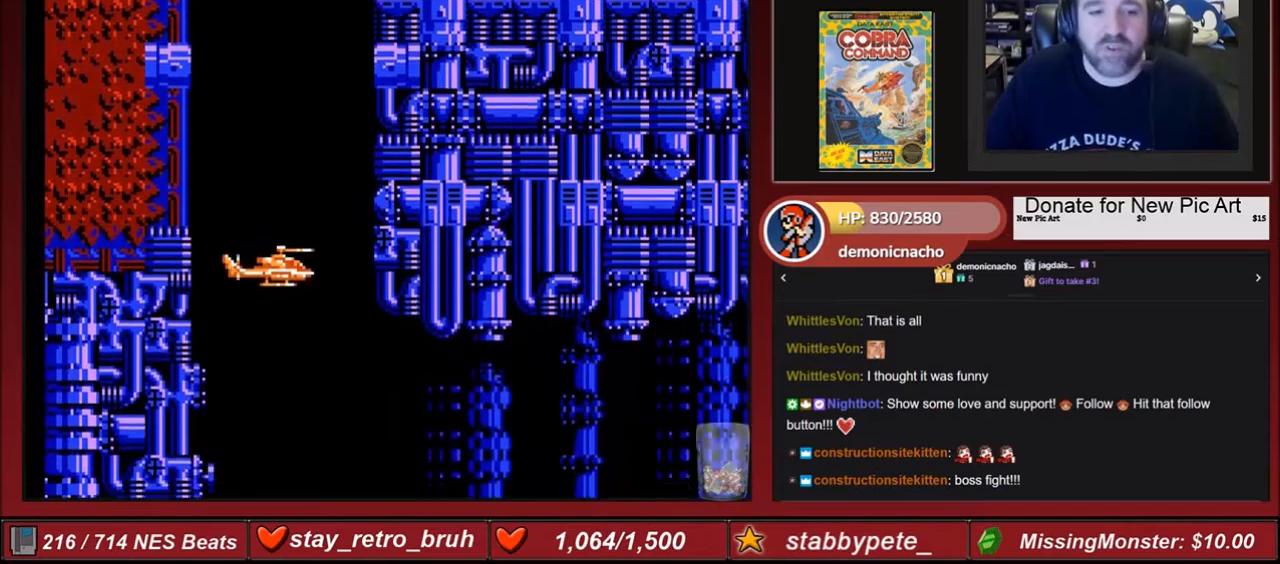
{"buttons": [], "events": []}
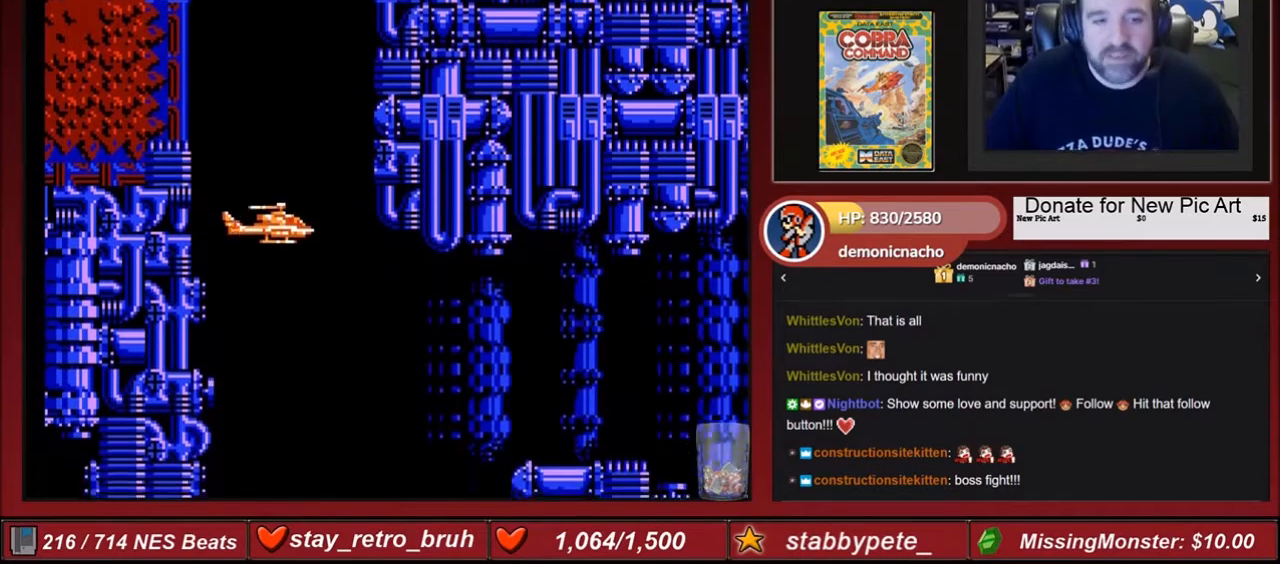
{"buttons": [], "events": []}
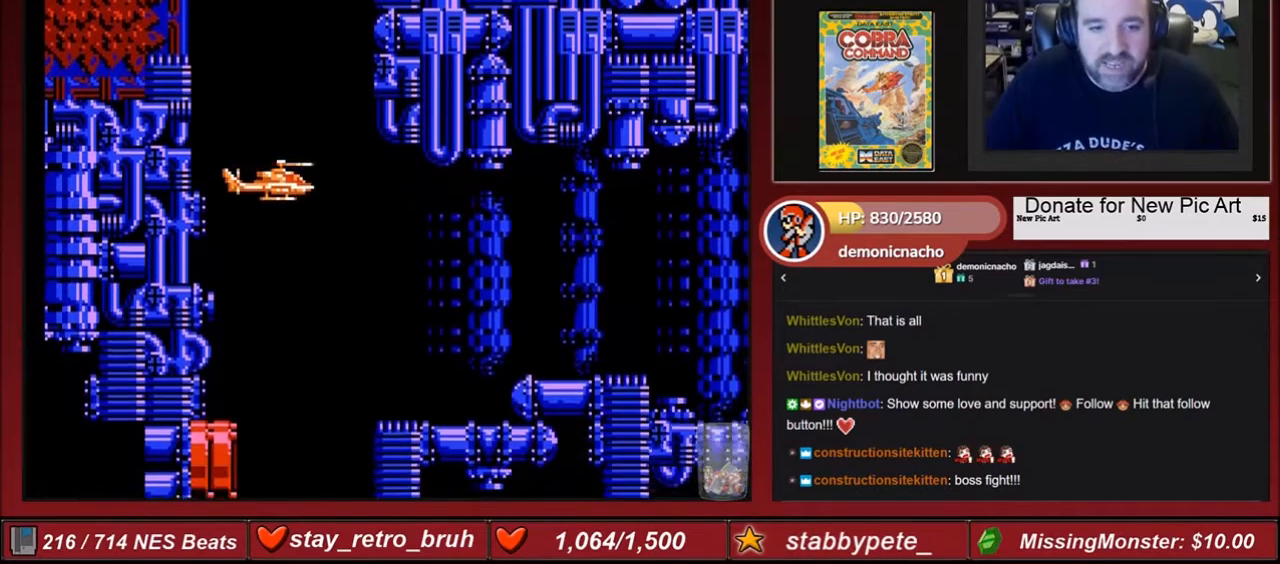
{"buttons": [], "events": []}
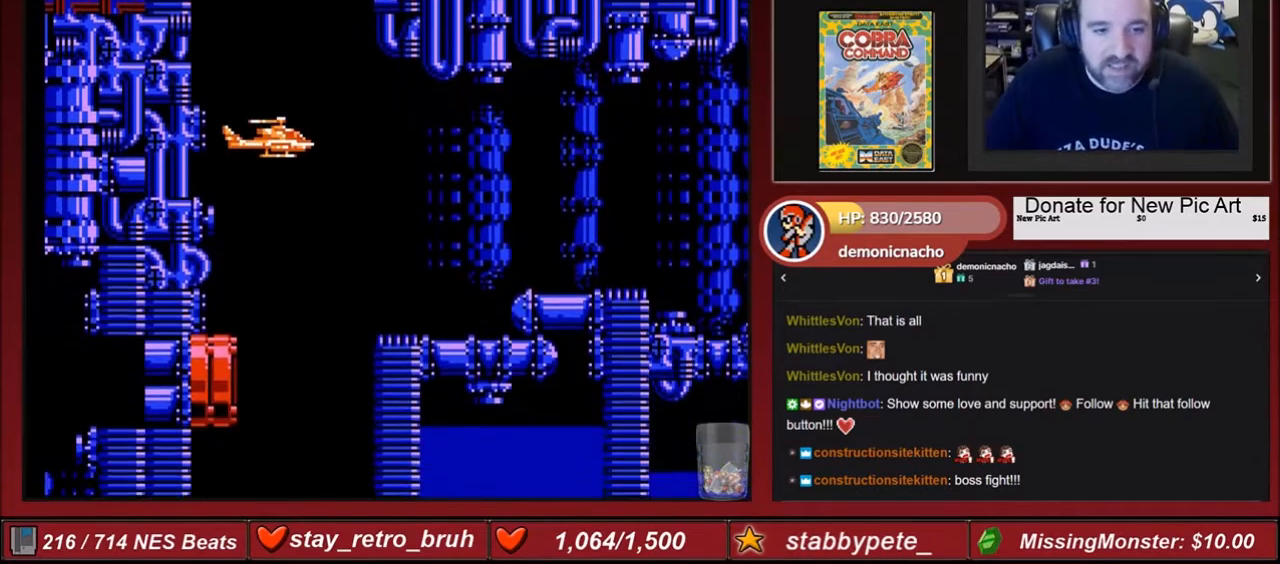
{"buttons": [], "events": []}
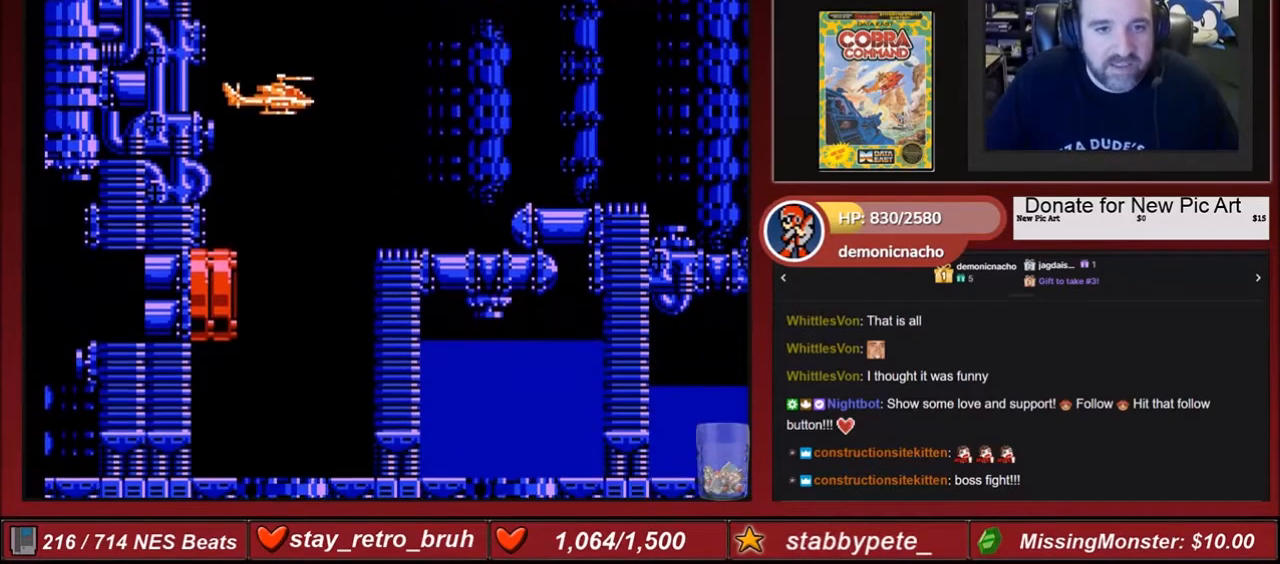
{"buttons": ["B"], "events": [[67, "B", "down"], [234, "B", "up"], [267, "B", "down"], [367, "B", "up"], [400, "B", "down"]]}
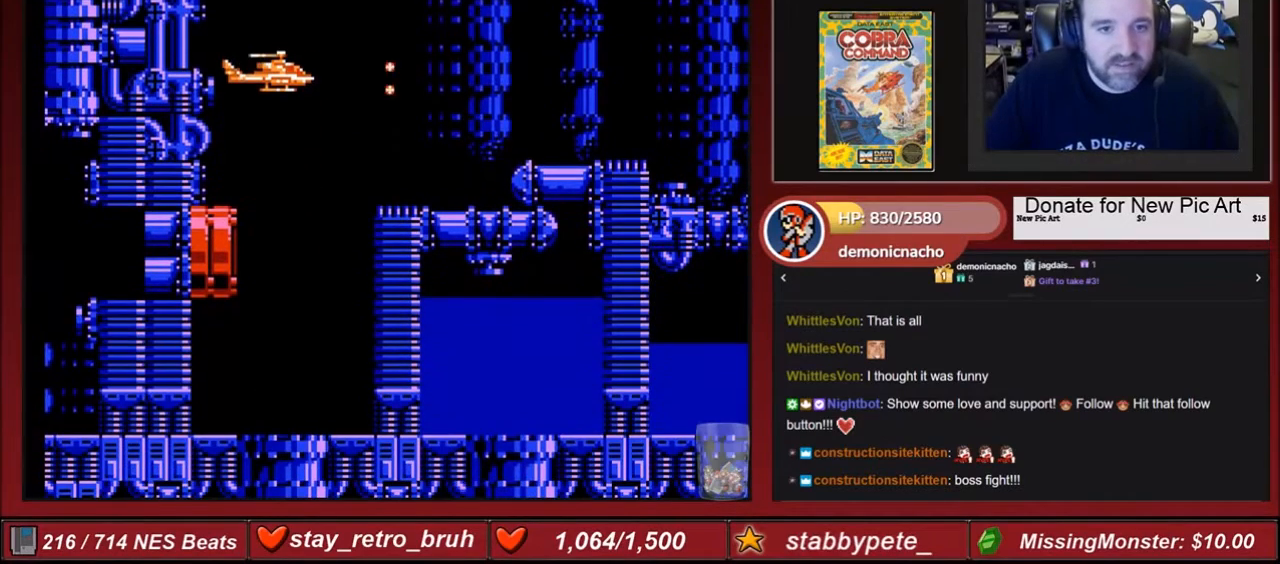
{"buttons": ["B"], "events": [[33, "B", "up"], [66, "B", "down"], [133, "B", "up"], [233, "B", "down"], [367, "B", "up"], [400, "B", "down"], [400, "DPAD_RIGHT", "down"], [467, "DPAD_RIGHT", "up"]]}
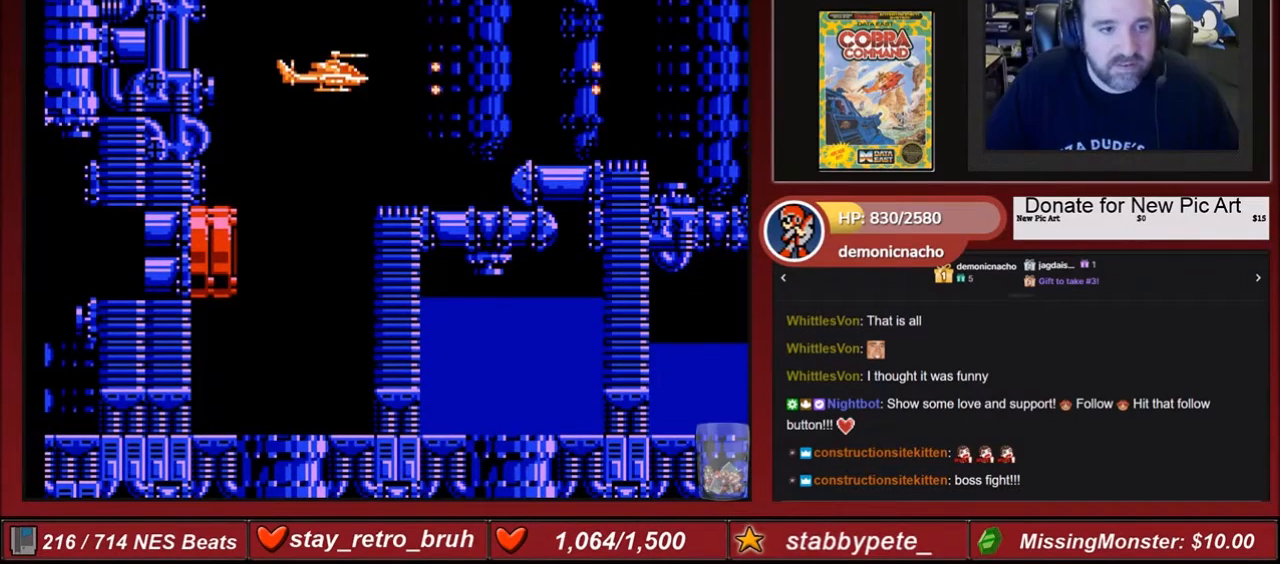
{"buttons": ["B"], "events": [[33, "B", "up"], [133, "B", "down"], [300, "B", "up"], [400, "B", "down"]]}
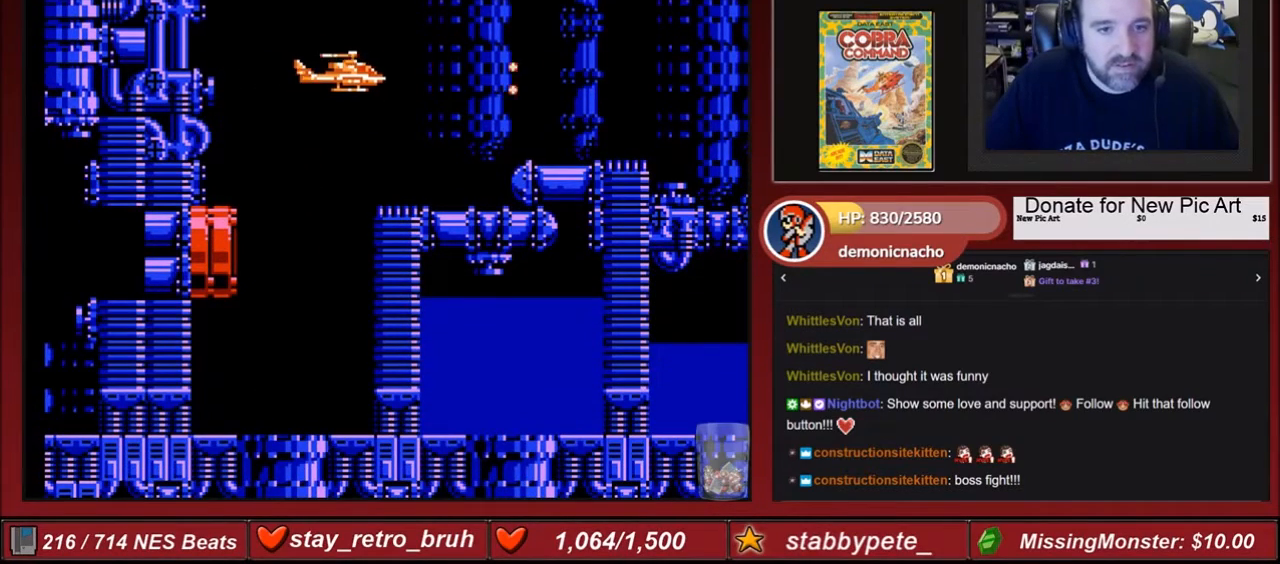
{"buttons": [], "events": [[34, "B", "up"], [234, "B", "down"], [234, "DPAD_RIGHT", "down"], [368, "DPAD_RIGHT", "up"], [401, "B", "up"]]}
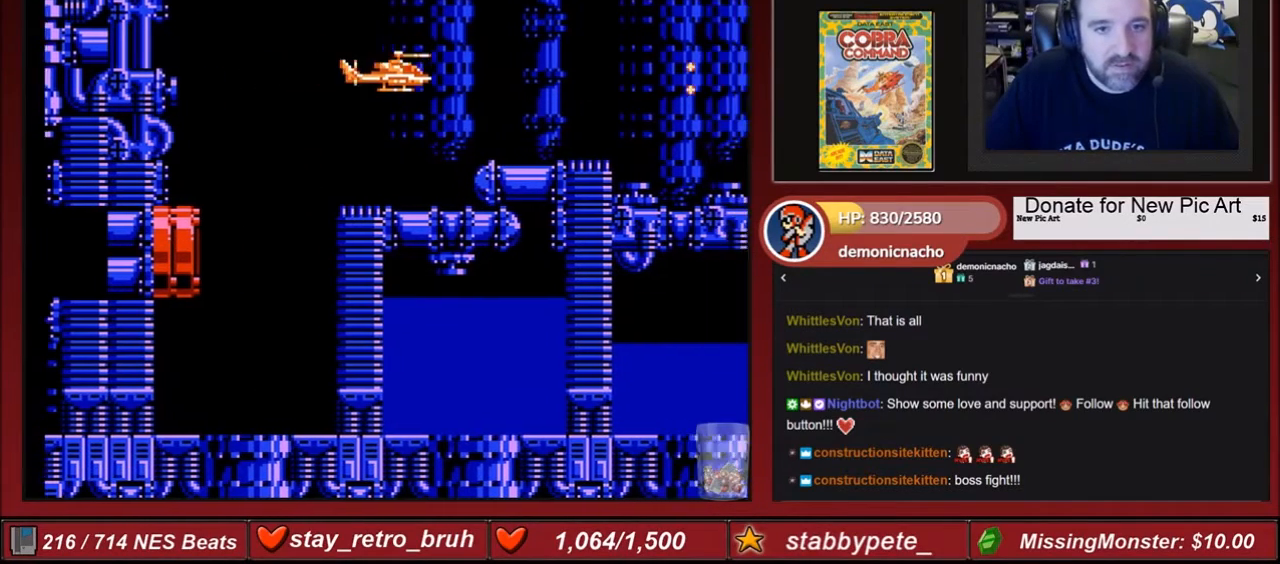
{"buttons": [], "events": [[300, "DPAD_LEFT", "down"], [400, "DPAD_LEFT", "up"]]}
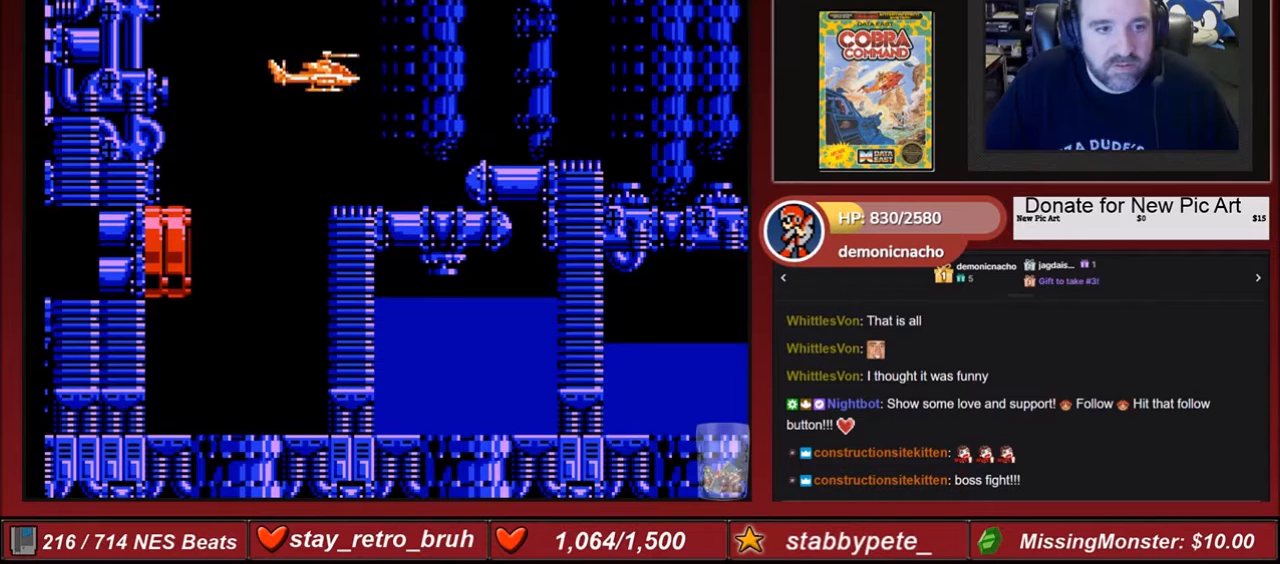
{"buttons": [], "events": [[300, "DPAD_LEFT", "down"], [333, "DPAD_LEFT", "up"]]}
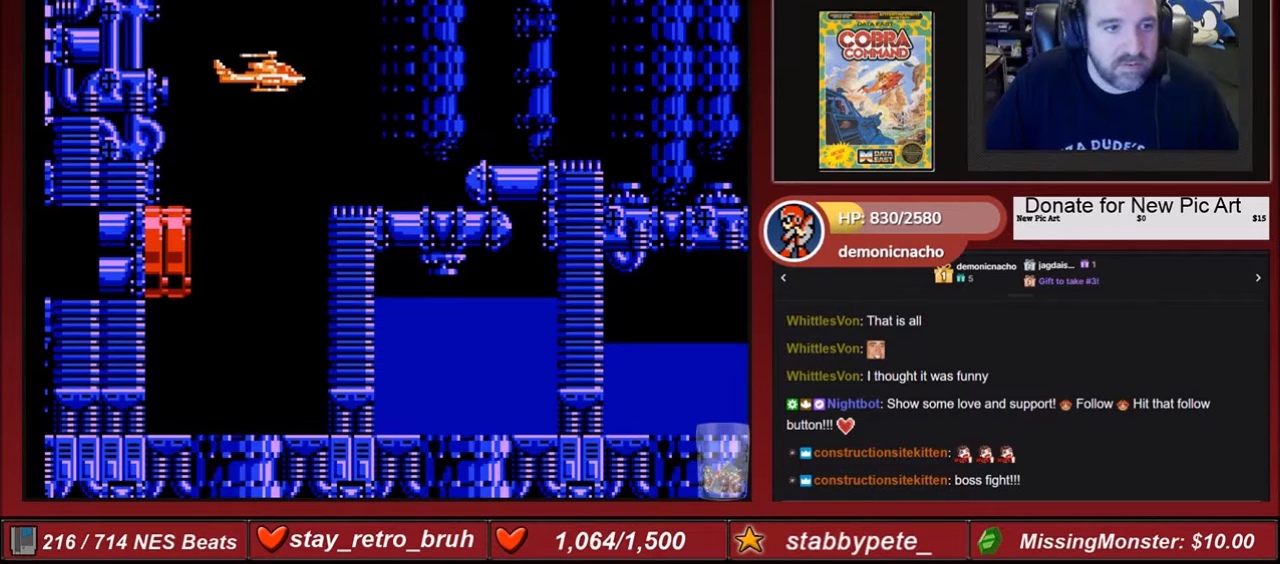
{"buttons": [], "events": [[400, "DPAD_DOWN", "down"], [434, "DPAD_DOWN", "up"]]}
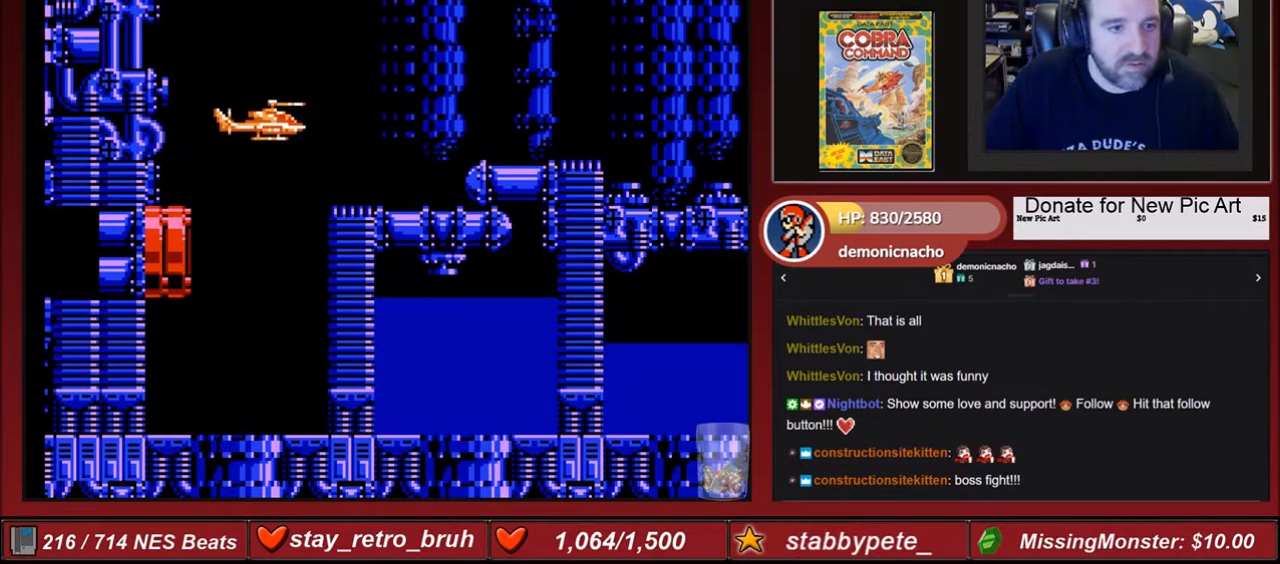
{"buttons": ["DPAD_DOWN"], "events": [[67, "START", "down"], [267, "START", "up"], [468, "DPAD_DOWN", "down"]]}
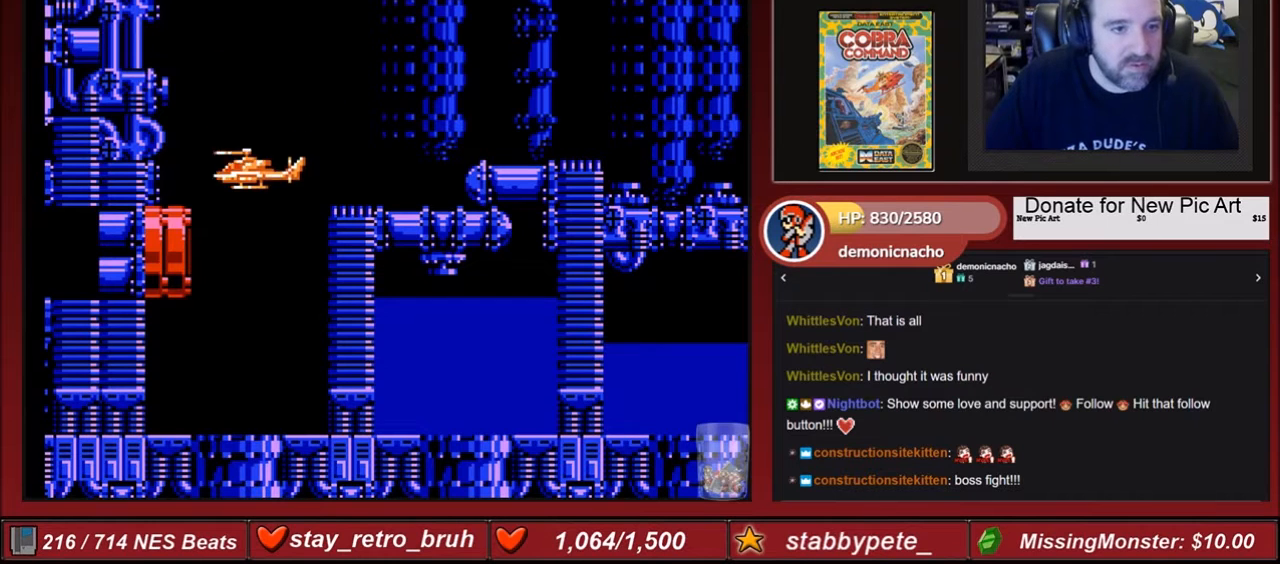
{"buttons": ["B"], "events": [[133, "DPAD_DOWN", "up"], [334, "B", "down"], [400, "B", "up"], [501, "B", "down"]]}
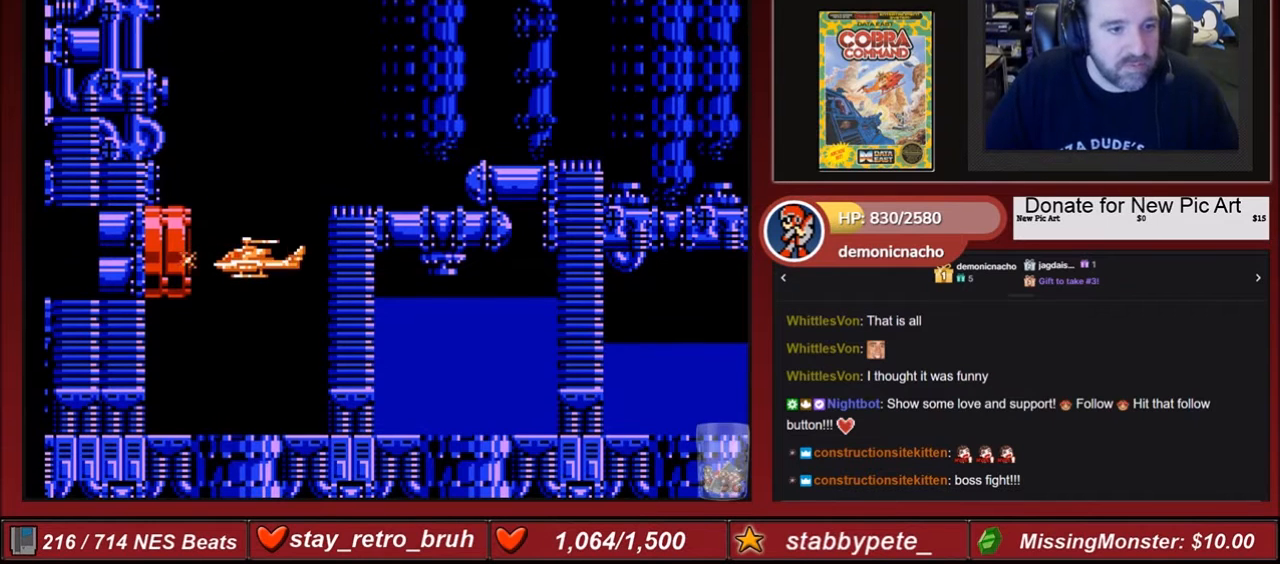
{"buttons": ["B"], "events": [[100, "B", "up"], [133, "B", "down"], [233, "B", "up"], [266, "B", "down"], [333, "B", "up"], [400, "B", "down"], [467, "B", "up"], [500, "B", "down"]]}
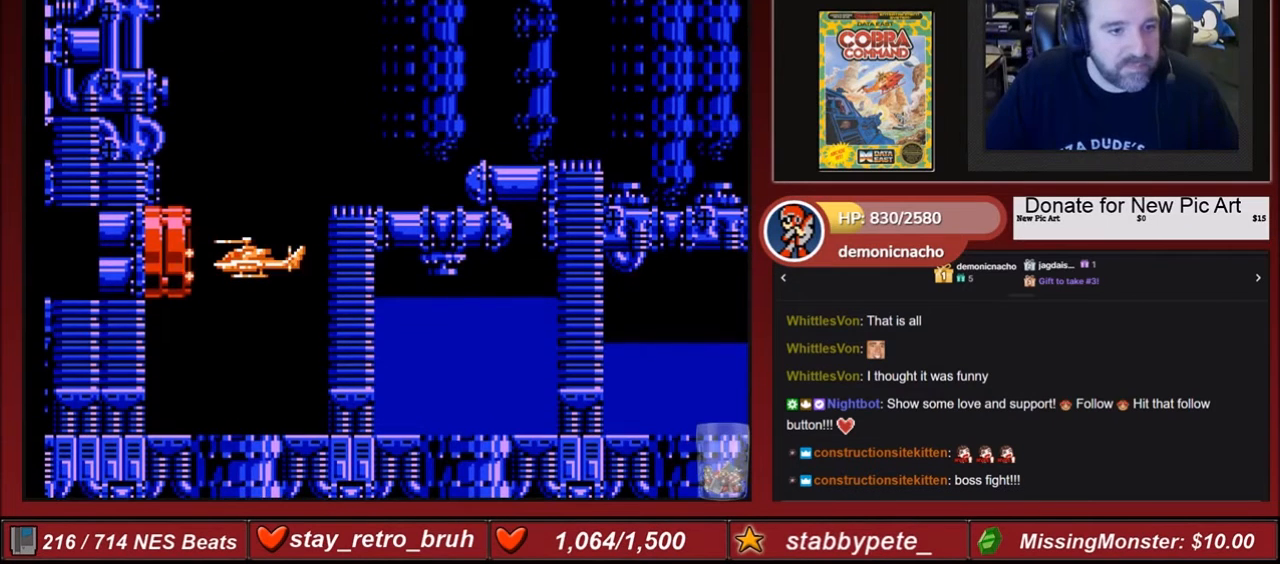
{"buttons": [], "events": [[100, "B", "up"], [133, "B", "down"], [167, "B", "up"], [267, "B", "down"], [300, "B", "up"], [400, "B", "down"], [434, "B", "up"], [467, "B", "down"], [500, "B", "up"]]}
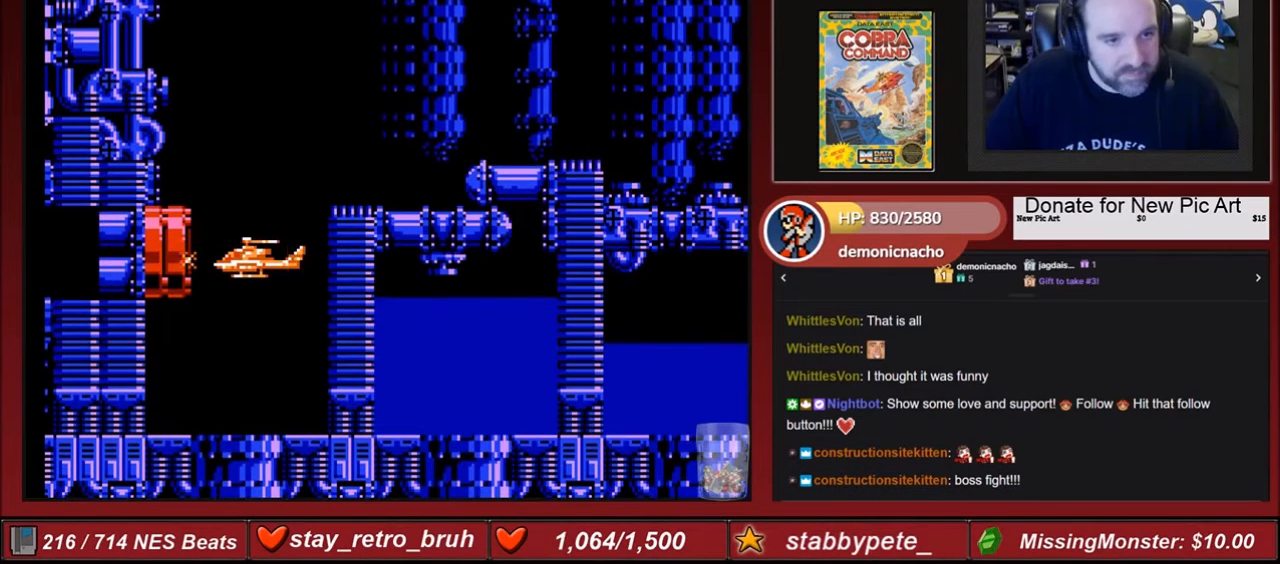
{"buttons": ["B"], "events": [[134, "B", "down"], [167, "B", "up"], [267, "B", "down"], [301, "B", "up"], [468, "B", "down"]]}
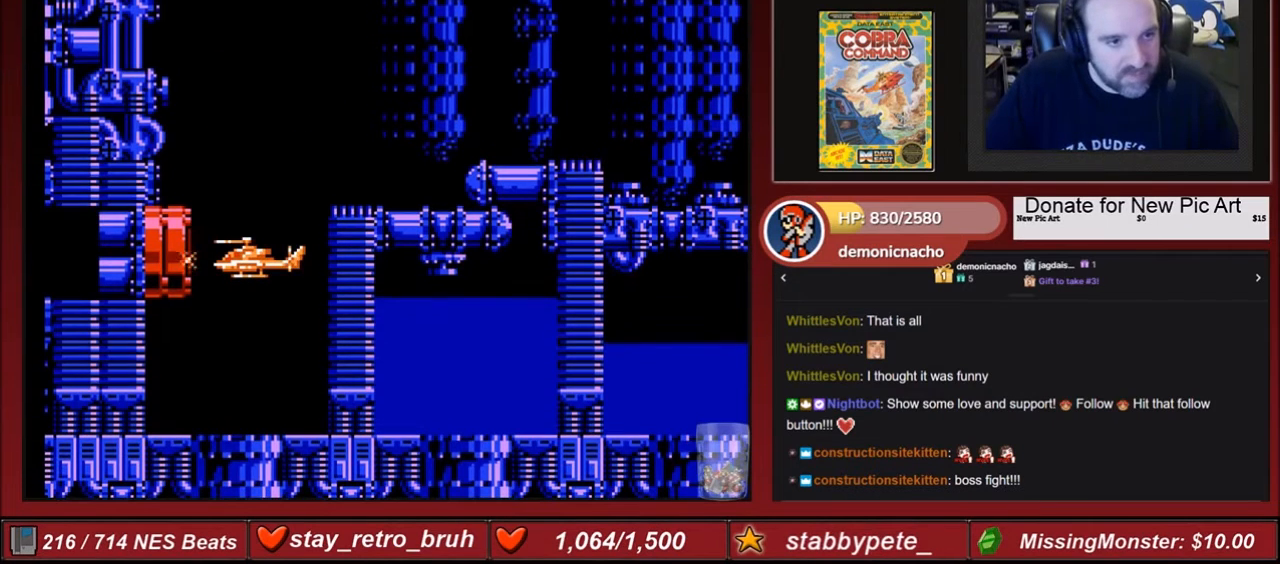
{"buttons": [], "events": [[67, "B", "up"], [133, "B", "down"], [167, "B", "up"], [234, "B", "down"], [300, "B", "up"], [334, "B", "down"], [400, "B", "up"], [467, "B", "down"], [501, "B", "up"]]}
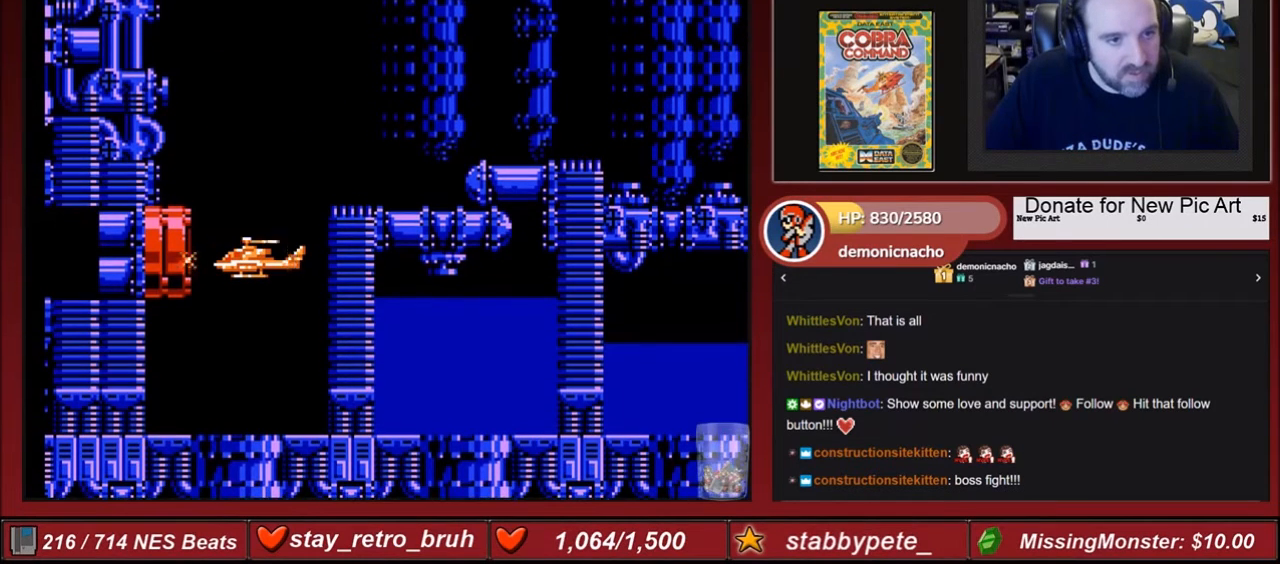
{"buttons": [], "events": [[100, "B", "down"], [133, "B", "up"], [233, "B", "down"], [400, "B", "up"], [467, "B", "down"], [500, "B", "up"]]}
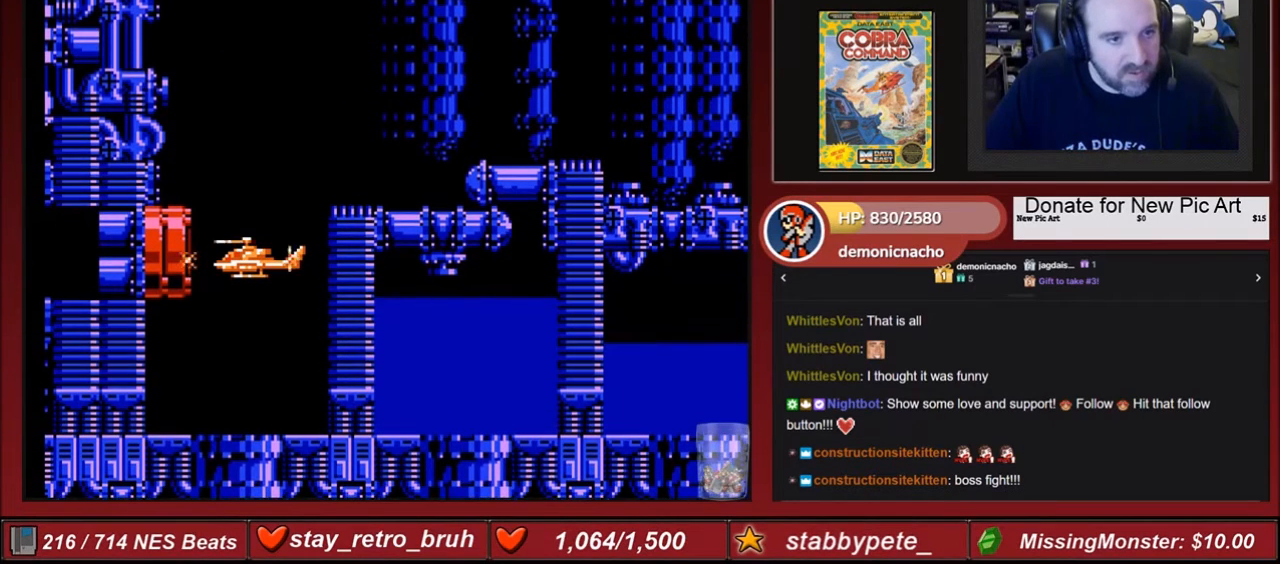
{"buttons": ["B"], "events": [[67, "B", "down"], [133, "B", "up"], [167, "B", "down"], [267, "B", "up"], [300, "B", "down"], [400, "B", "up"], [434, "B", "down"], [467, "B", "up"], [500, "B", "down"]]}
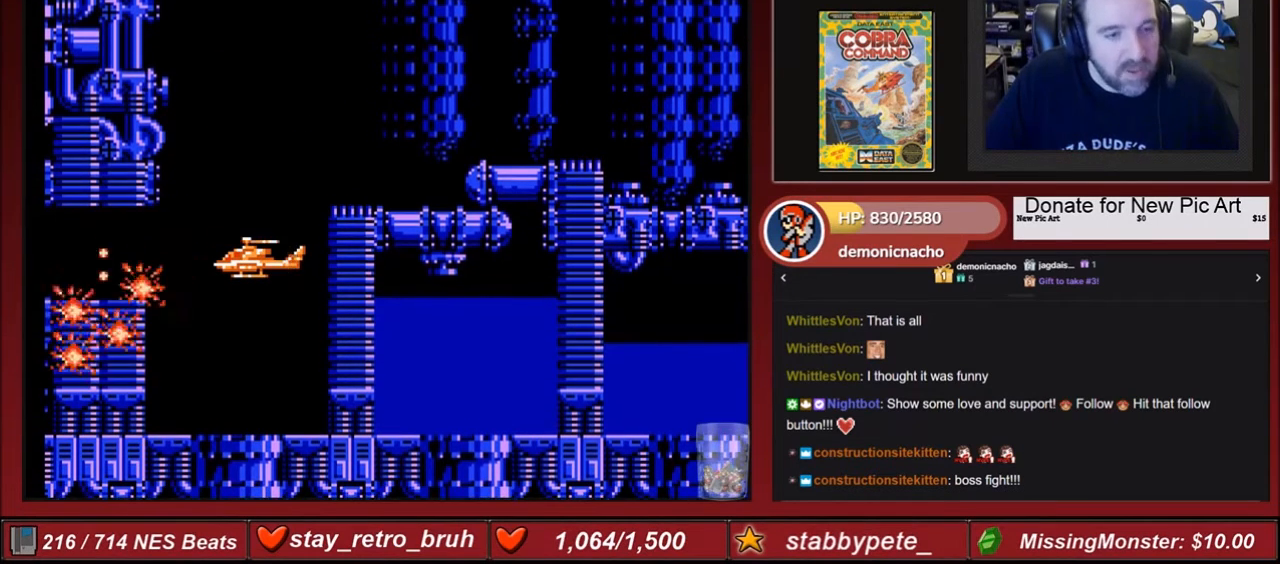
{"buttons": ["DPAD_LEFT"], "events": [[101, "B", "up"], [401, "DPAD_LEFT", "down"]]}
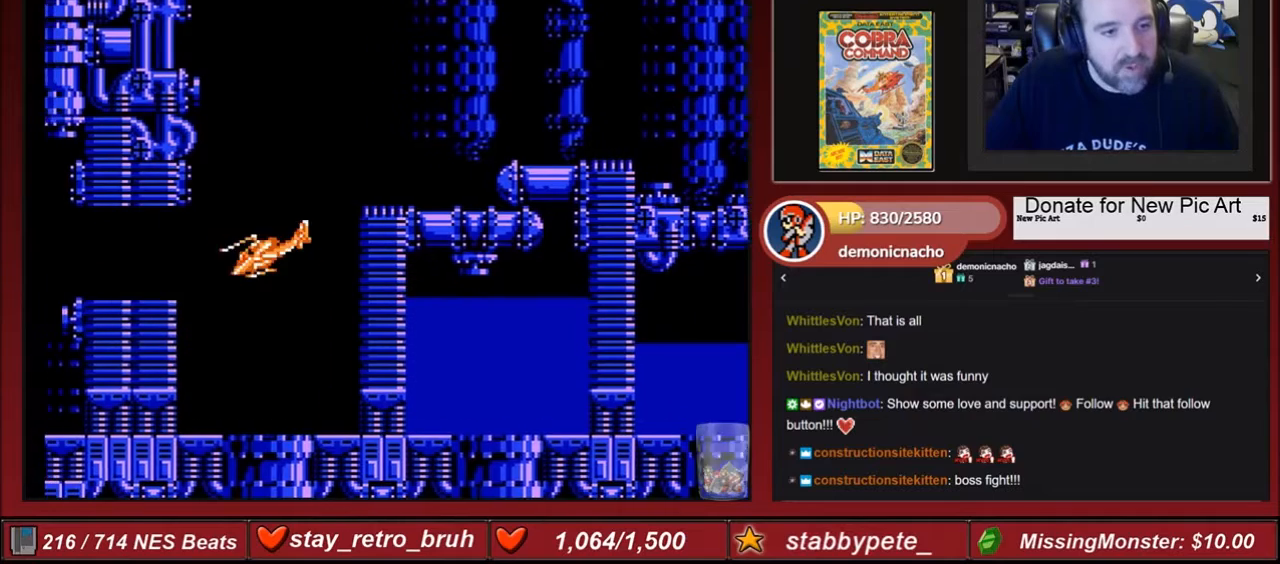
{"buttons": [], "events": [[67, "DPAD_LEFT", "up"], [400, "DPAD_LEFT", "down"], [434, "DPAD_LEFT", "up"]]}
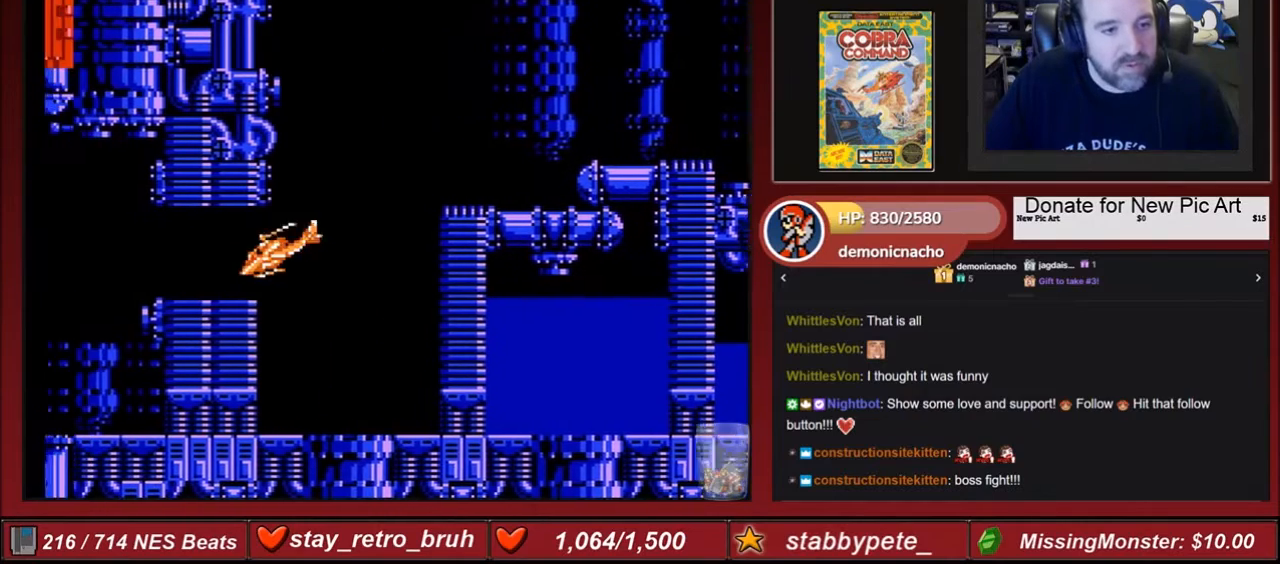
{"buttons": [], "events": [[100, "DPAD_LEFT", "down"], [133, "DPAD_LEFT", "up"], [400, "DPAD_LEFT", "down"], [500, "DPAD_LEFT", "up"]]}
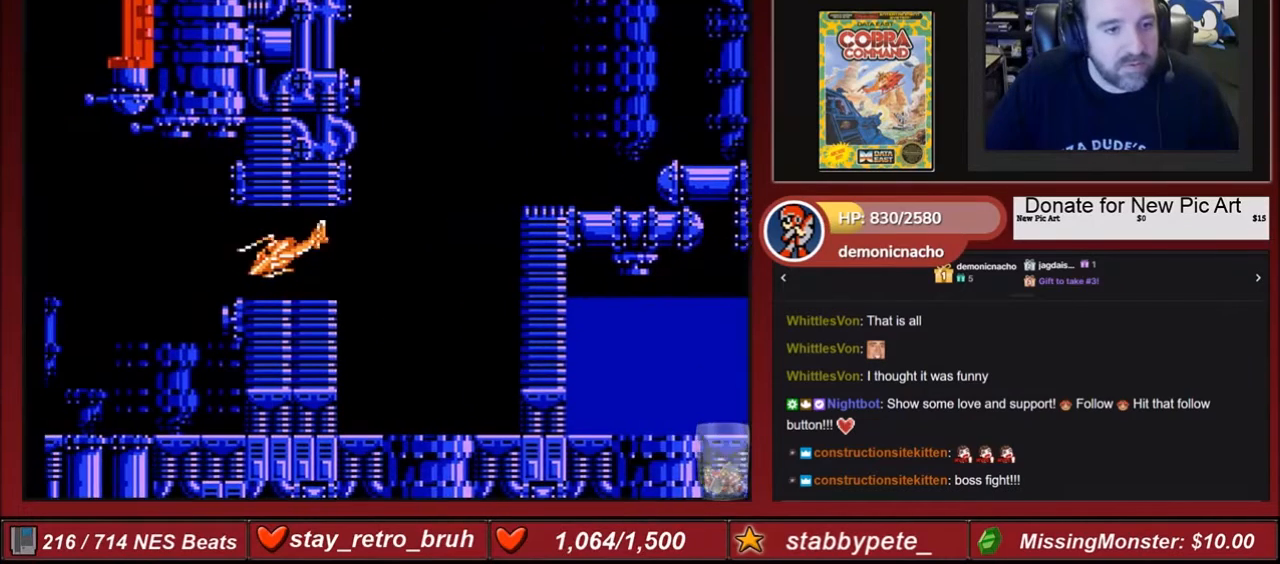
{"buttons": [], "events": [[167, "DPAD_LEFT", "down"], [267, "DPAD_LEFT", "up"], [367, "DPAD_LEFT", "down"], [501, "DPAD_LEFT", "up"]]}
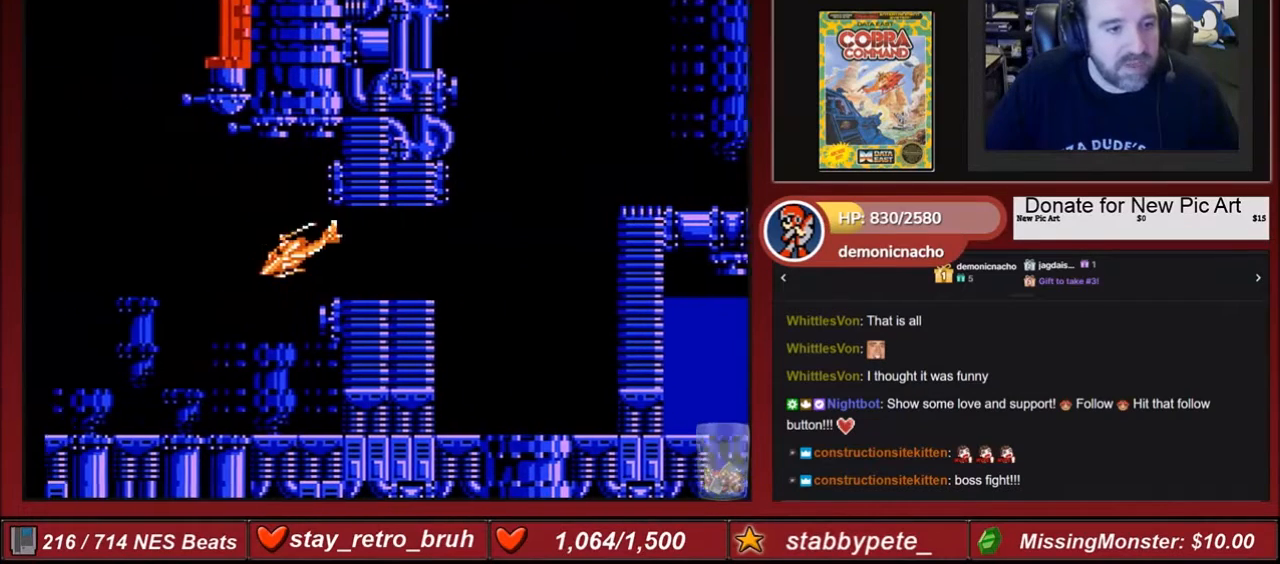
{"buttons": [], "events": [[200, "DPAD_LEFT", "down"], [333, "DPAD_LEFT", "up"]]}
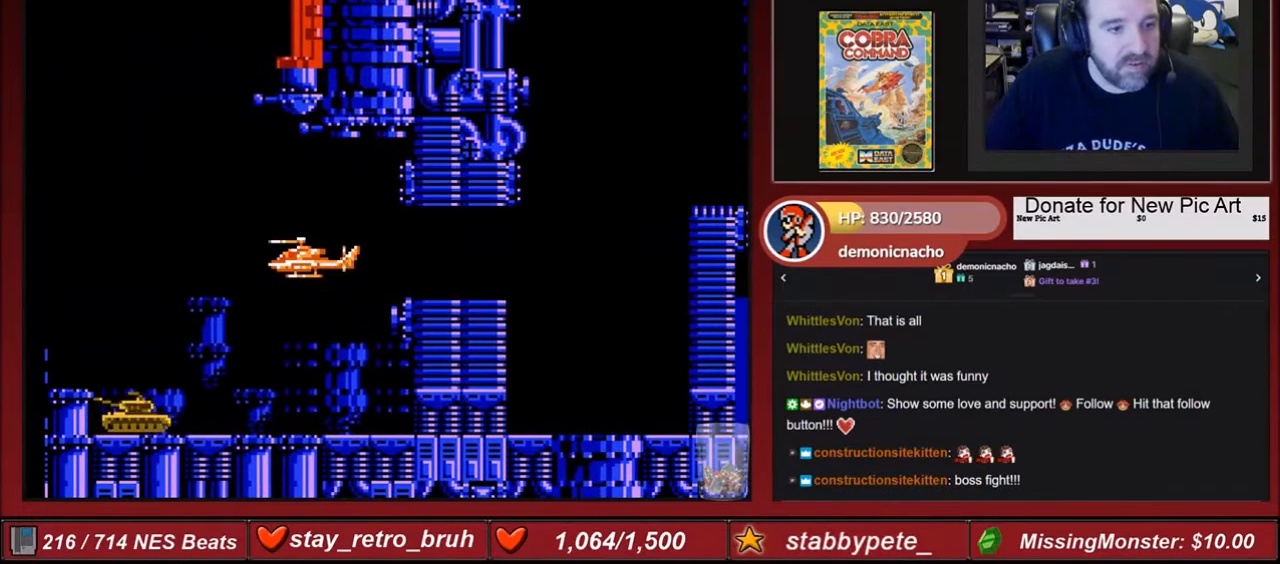
{"buttons": ["DPAD_RIGHT"], "events": [[200, "A", "down"], [300, "A", "up"], [334, "DPAD_RIGHT", "down"]]}
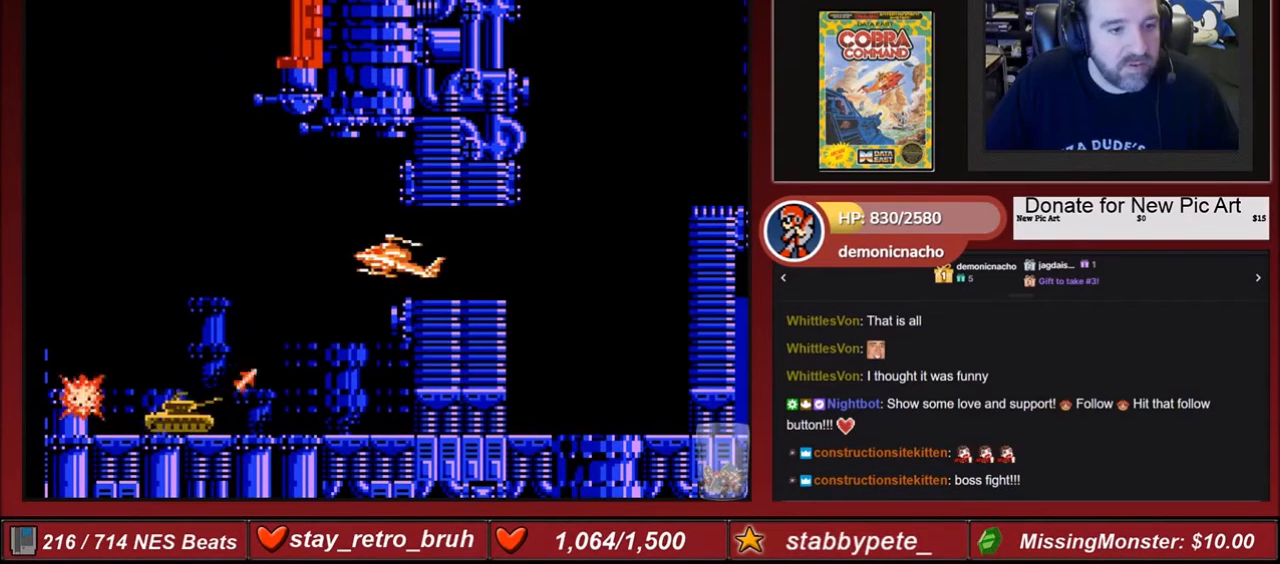
{"buttons": ["DPAD_RIGHT"], "events": [[200, "DPAD_RIGHT", "up"], [333, "A", "down"], [433, "DPAD_RIGHT", "down"], [467, "A", "up"]]}
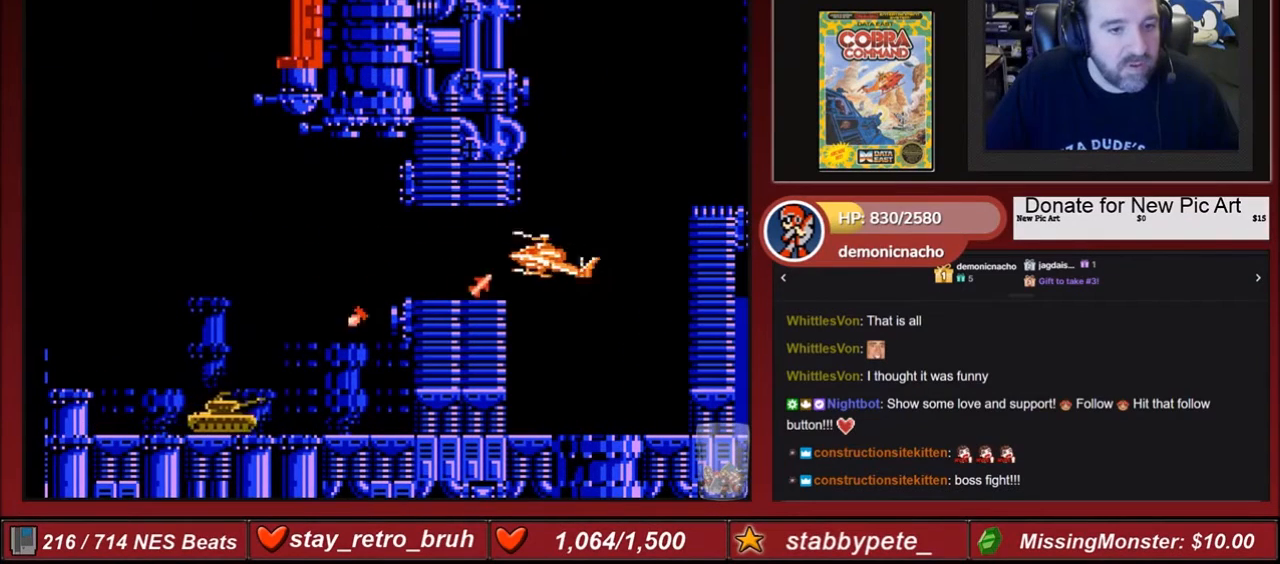
{"buttons": [], "events": [[100, "DPAD_RIGHT", "up"]]}